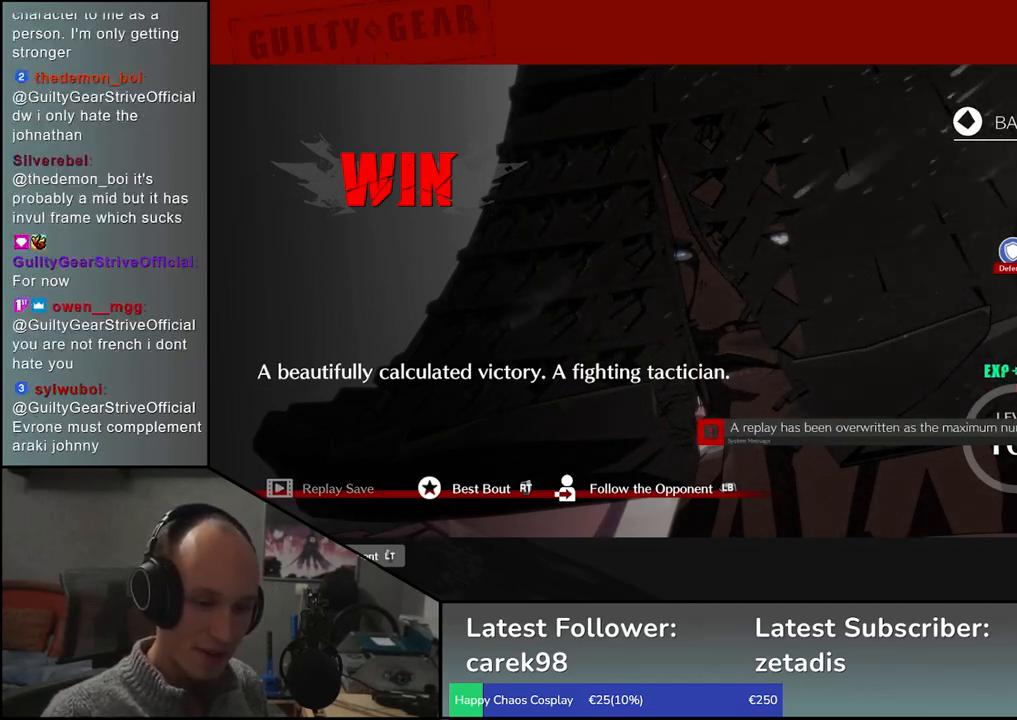
Gameplay with a controller (arcade stick); each line is a JSON object with the inputs held at the frame after it. "events" lists button and stick changes between this image and that frame as [ms after this image, input, new state], when the widget could be followed in between. Not read: L3 R3.
{"buttons": ["L1"], "left_stick": "center", "events": [[500, "L1", "down"]]}
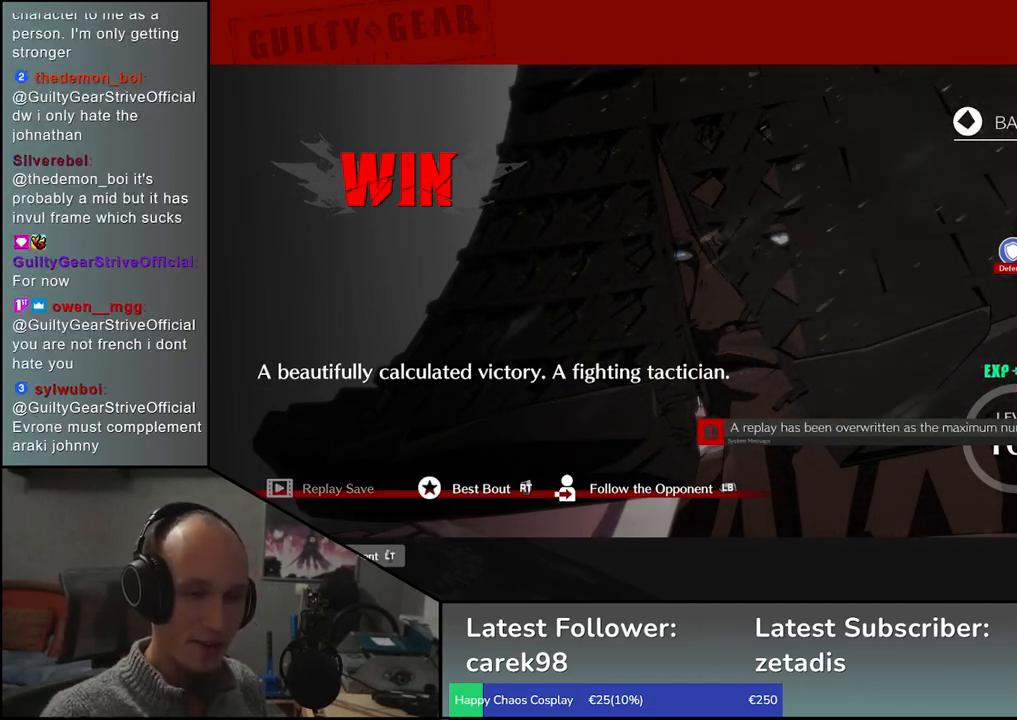
{"buttons": [], "left_stick": "center", "events": [[100, "L1", "up"]]}
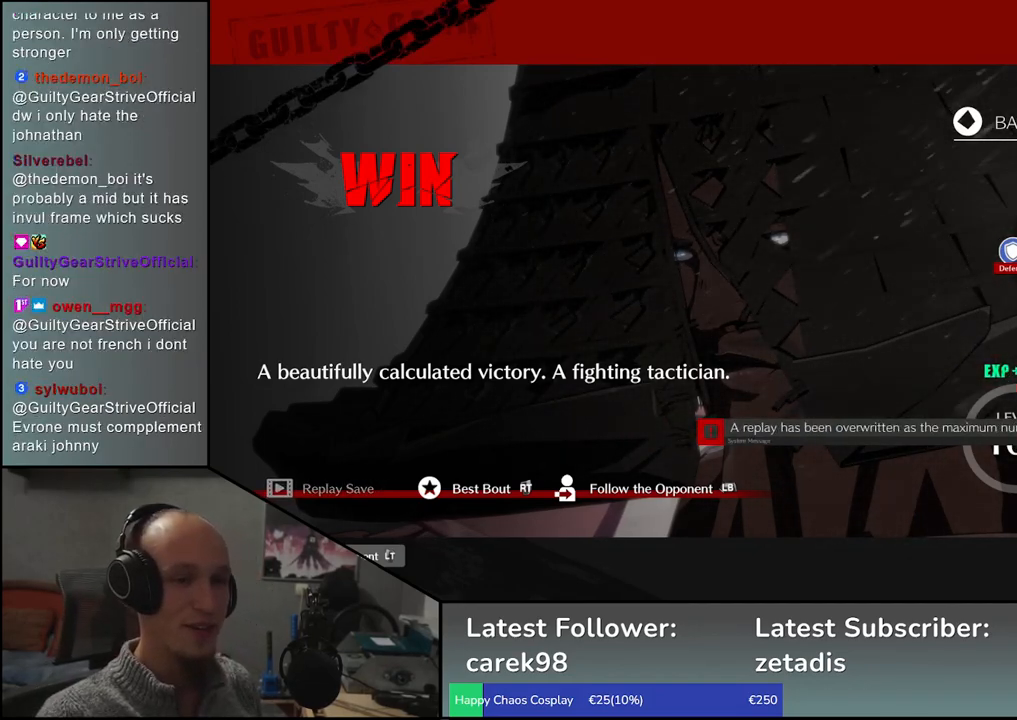
{"buttons": ["L1"], "left_stick": "center", "events": [[467, "L1", "down"]]}
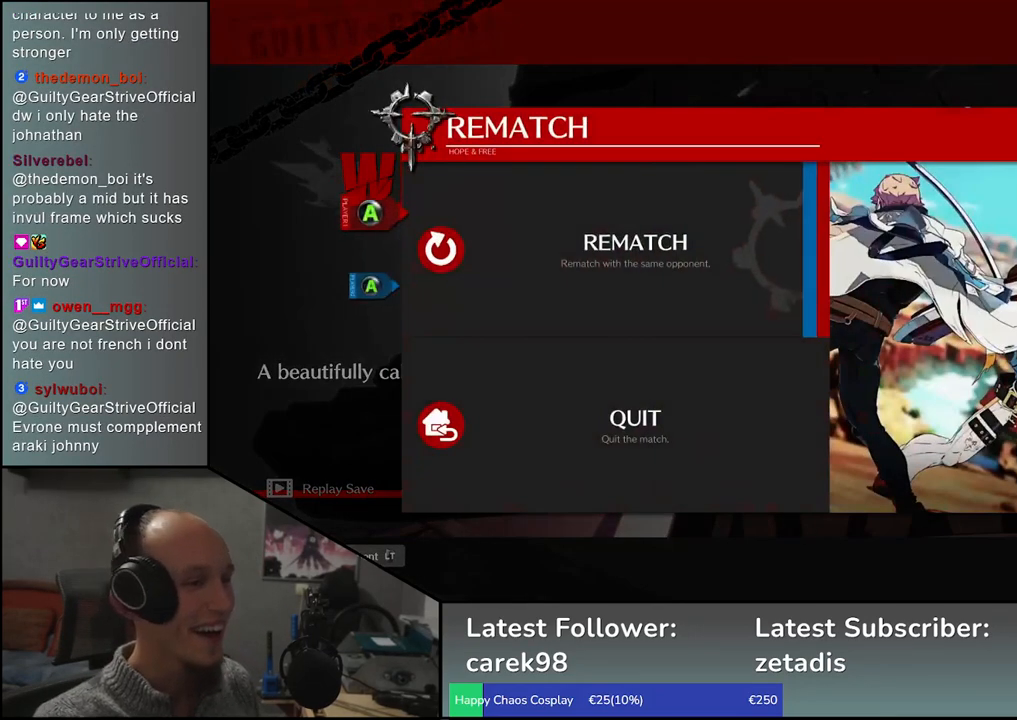
{"buttons": [], "left_stick": "center", "events": [[67, "L1", "up"]]}